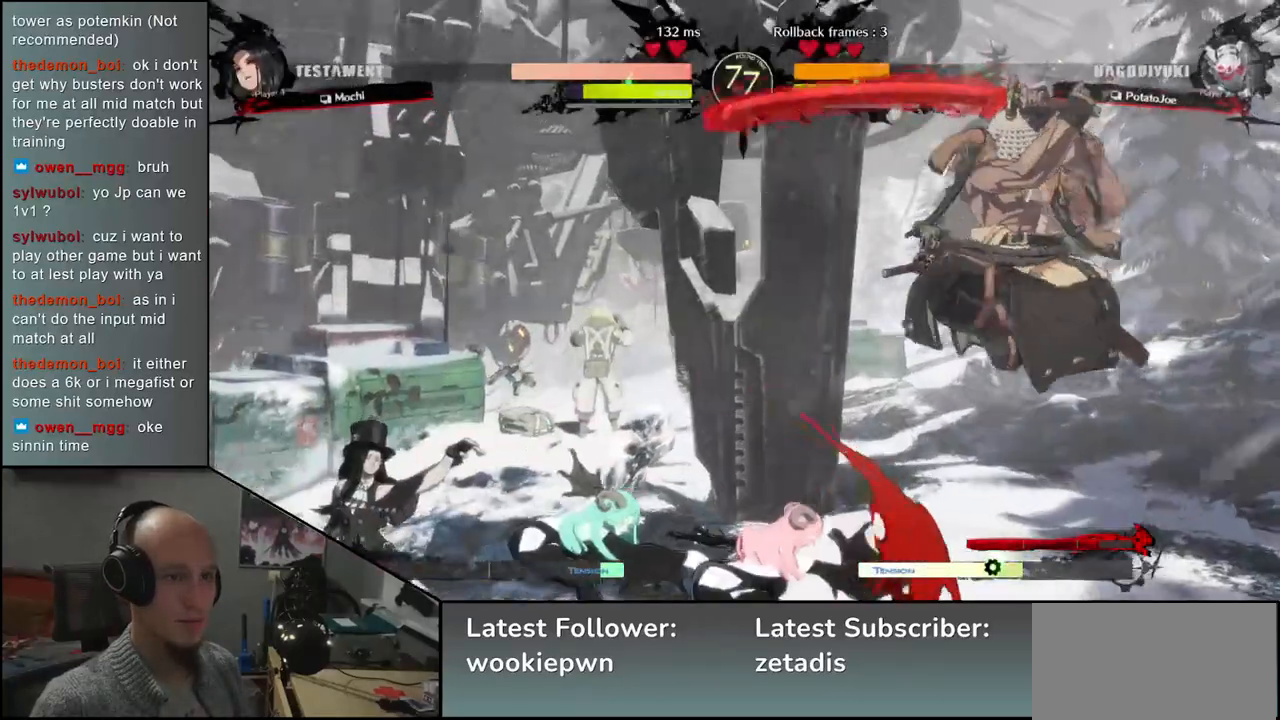
Gameplay with a controller (arcade stick); each line is a JSON object with the inputs held at the frame after it (dt_ms = milliseconds from this image to that frame). "events" lists button and stick changes between this image and that frame as [ms after this image, input, new state], when the widget could be followed in between. Not read: L3 R3 other_buttons.
{"dt_ms": 500, "buttons": [], "left_stick": "right", "events": []}
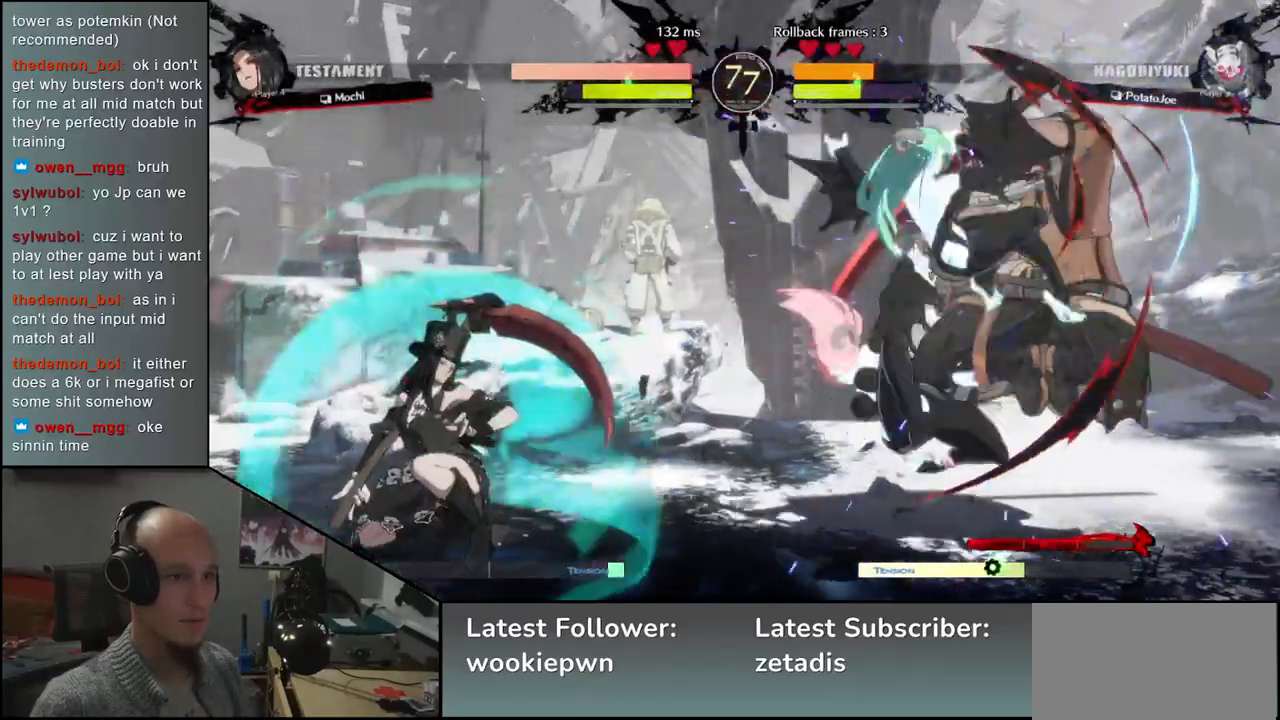
{"dt_ms": 500, "buttons": [], "left_stick": "right", "events": []}
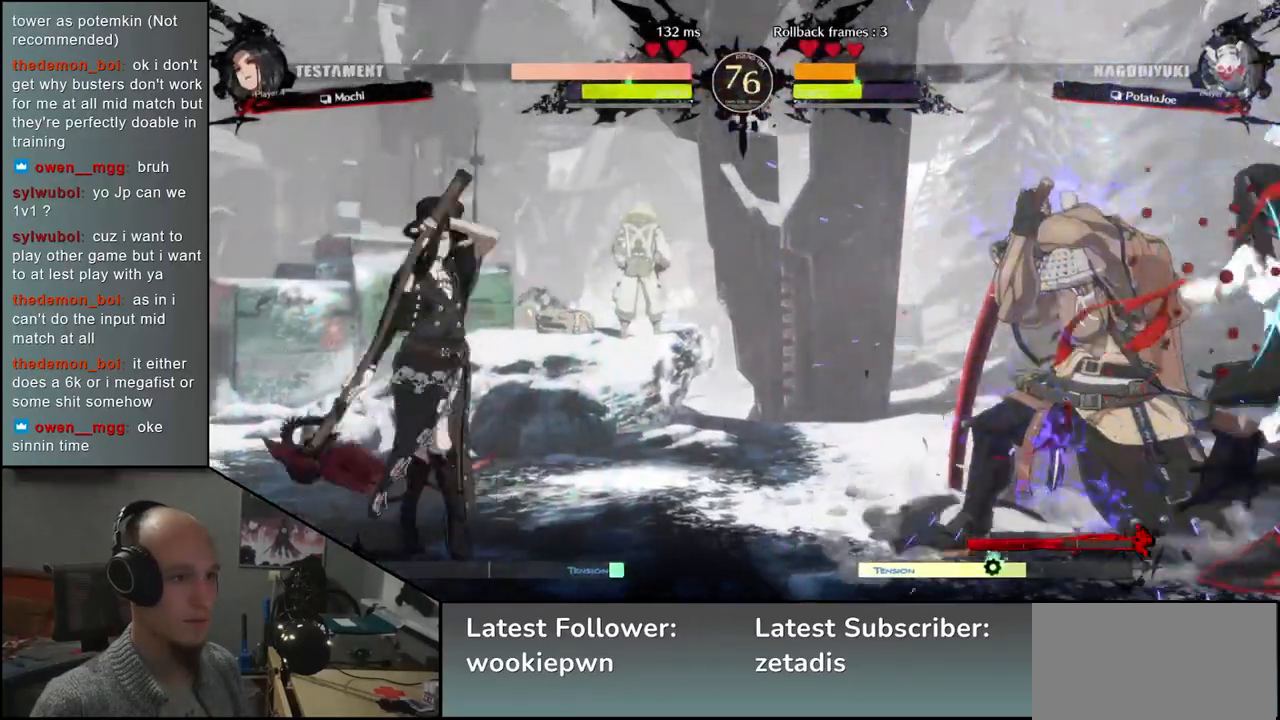
{"dt_ms": 500, "buttons": [], "left_stick": "right", "events": [[133, "TRIANGLE", "down"], [167, "left_stick", "center"], [183, "TRIANGLE", "up"], [300, "TRIANGLE", "down"], [350, "TRIANGLE", "up"], [433, "left_stick", "right"]]}
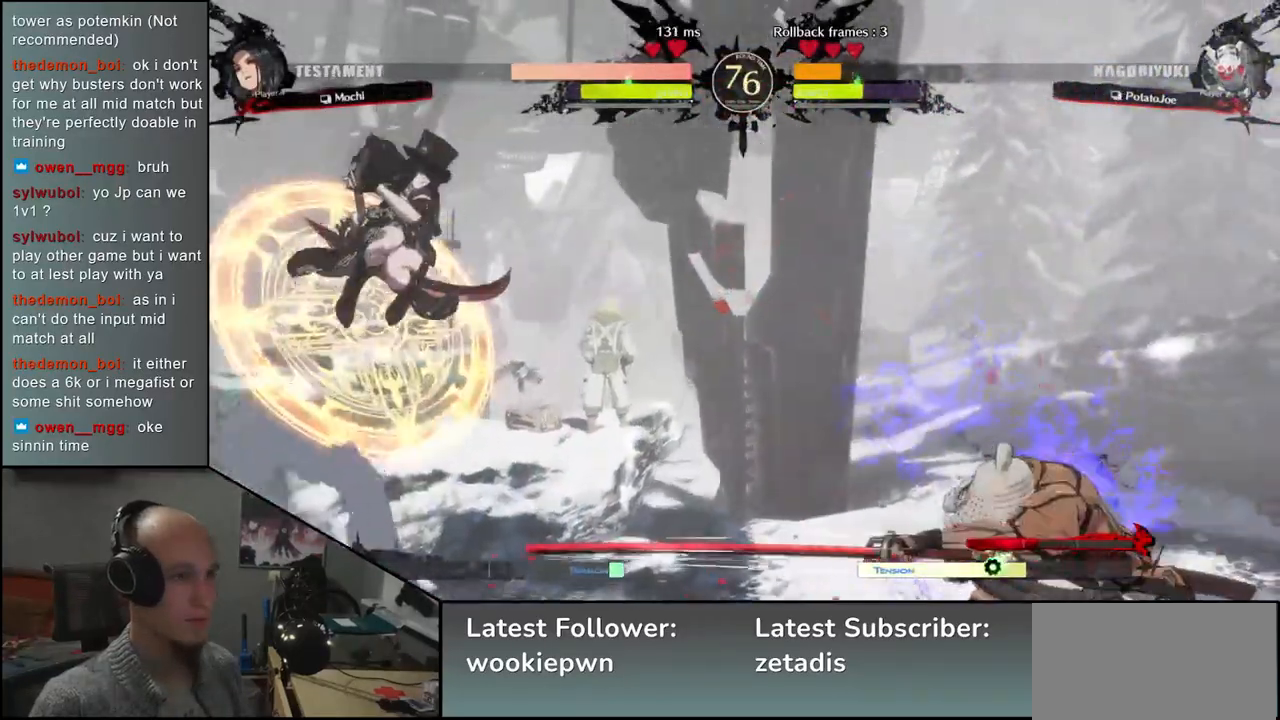
{"dt_ms": 500, "buttons": [], "left_stick": "right", "events": []}
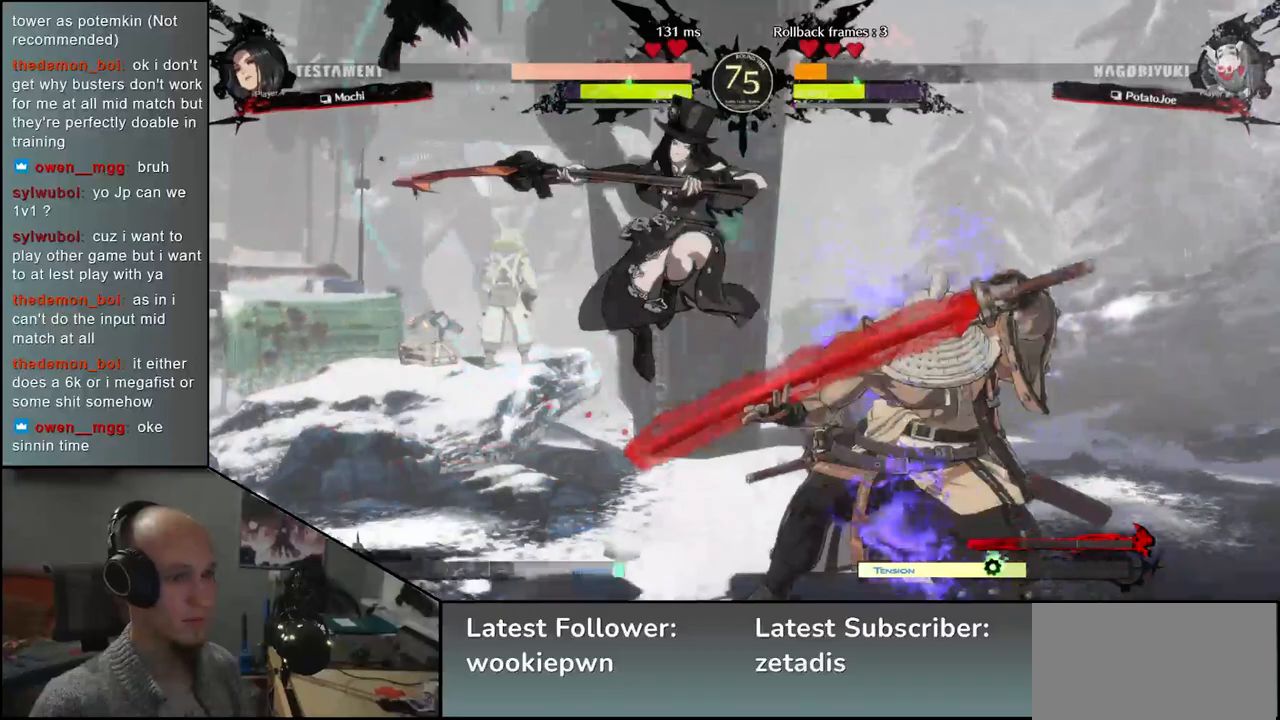
{"dt_ms": 500, "buttons": [], "left_stick": "right", "events": [[167, "R2", "down"], [200, "CROSS", "down"], [200, "R1", "down"], [200, "SQUARE", "down"], [200, "TRIANGLE", "down"], [217, "CROSS", "up"], [350, "R1", "up"], [350, "R2", "up"], [350, "SQUARE", "up"], [350, "TRIANGLE", "up"]]}
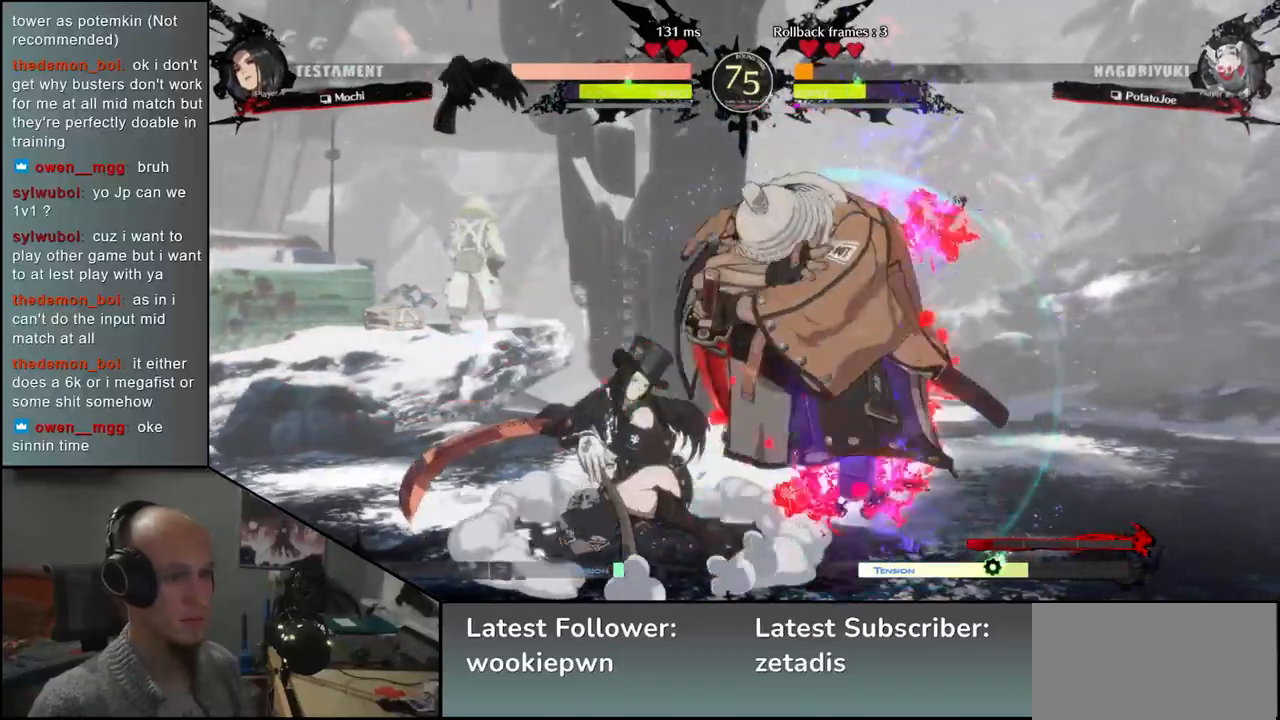
{"dt_ms": 500, "buttons": ["TRIANGLE"], "left_stick": "down", "events": [[250, "left_stick", "center"], [417, "left_stick", "down"], [483, "TRIANGLE", "down"]]}
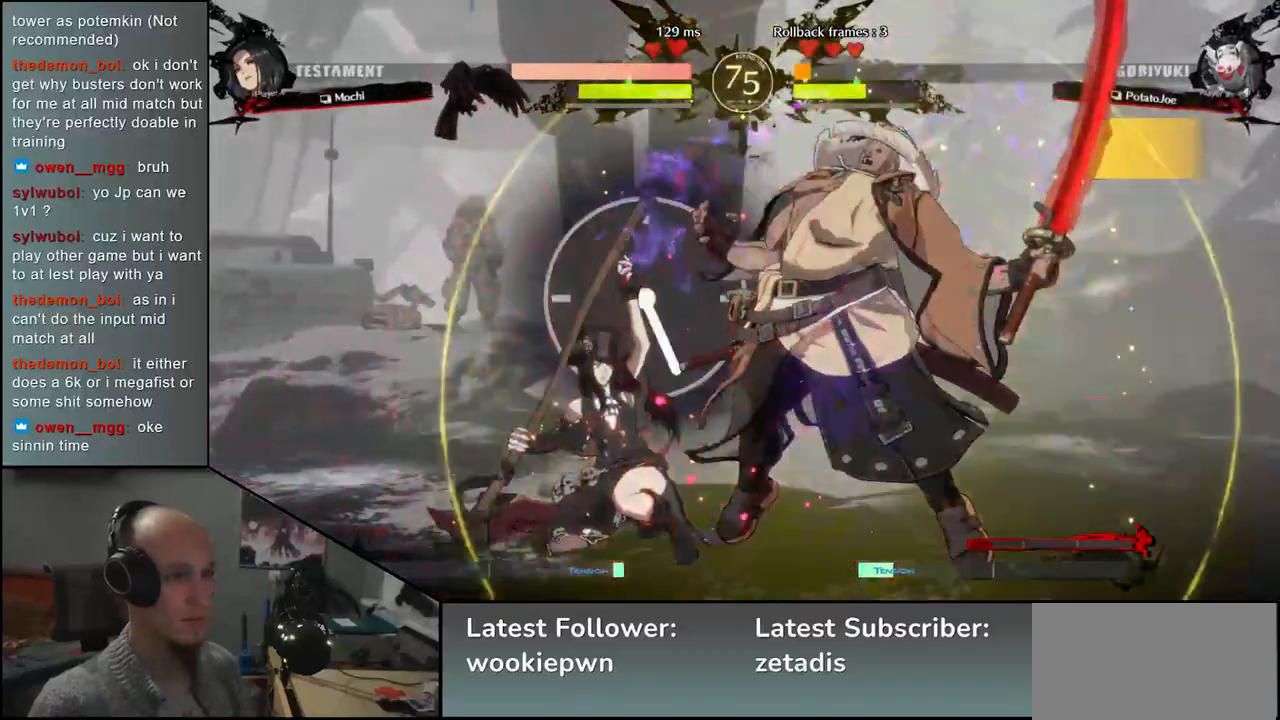
{"dt_ms": 1000, "buttons": [], "left_stick": "center"}
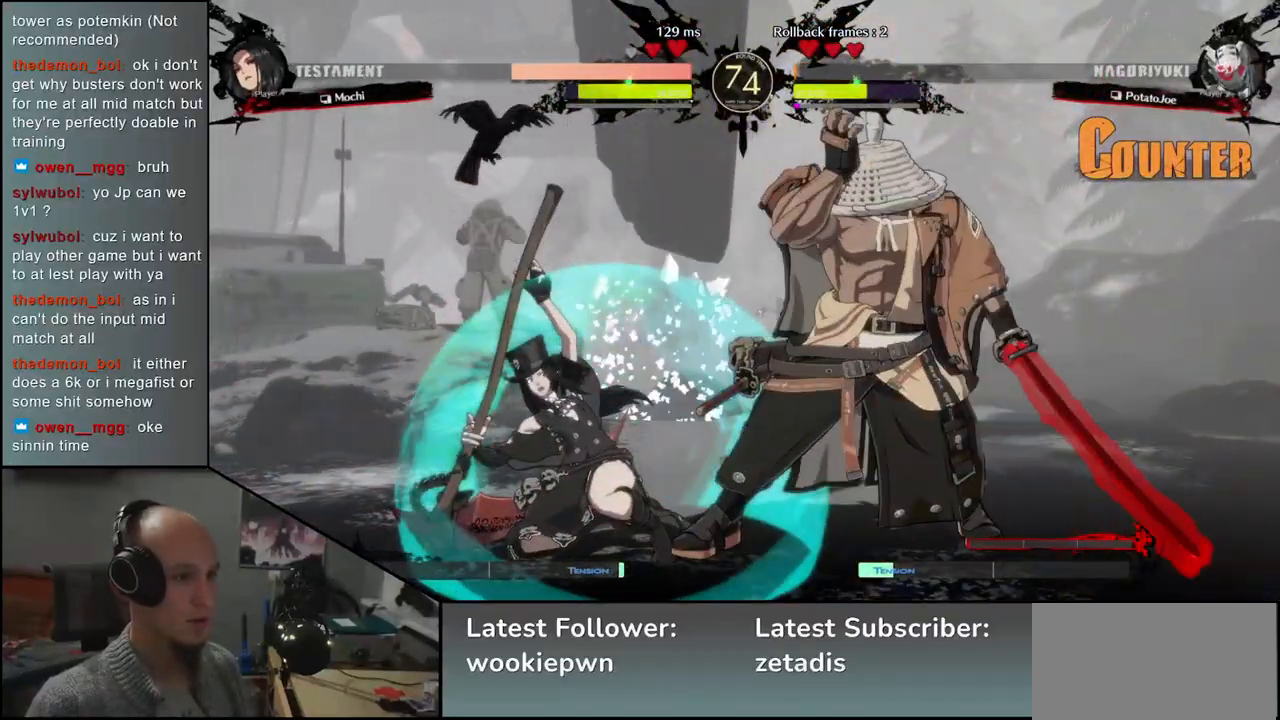
{"dt_ms": 1000, "buttons": [], "left_stick": "down-left"}
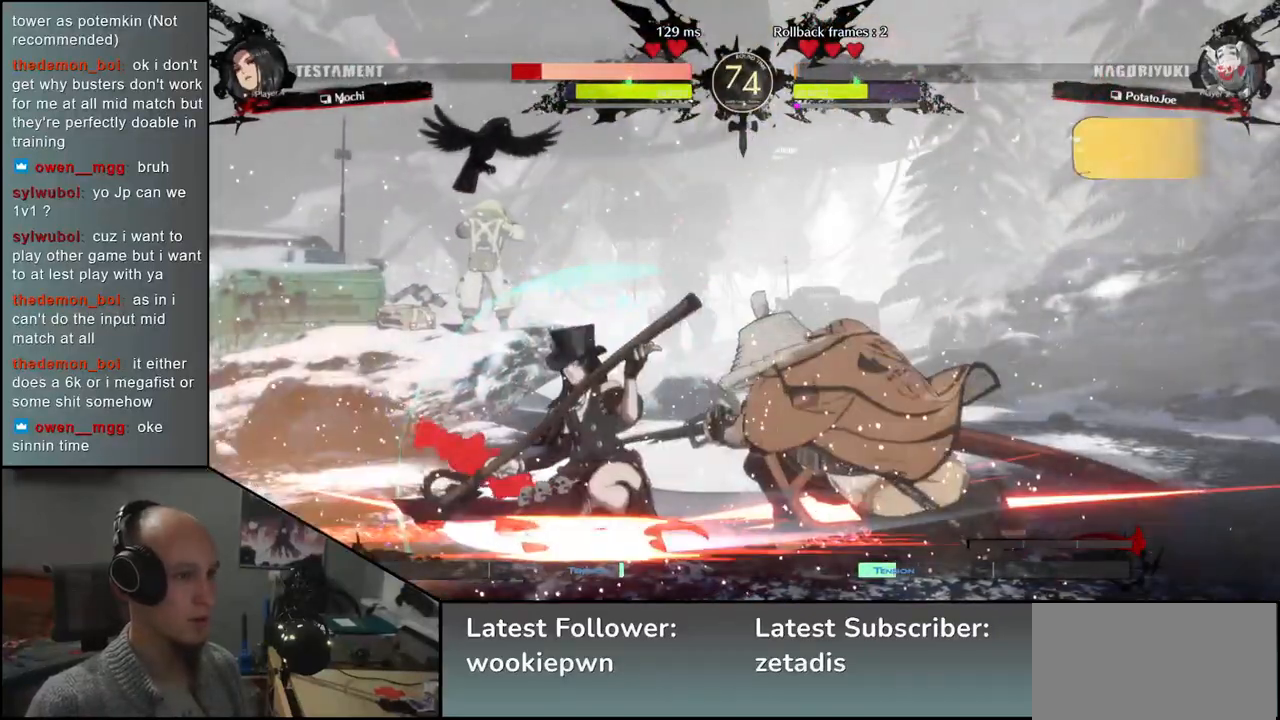
{"dt_ms": 500, "buttons": [], "left_stick": "down", "events": [[33, "left_stick", "down-right"], [100, "SQUARE", "down"], [133, "left_stick", "up-right"], [233, "SQUARE", "up"], [233, "left_stick", "left"], [483, "left_stick", "down"]]}
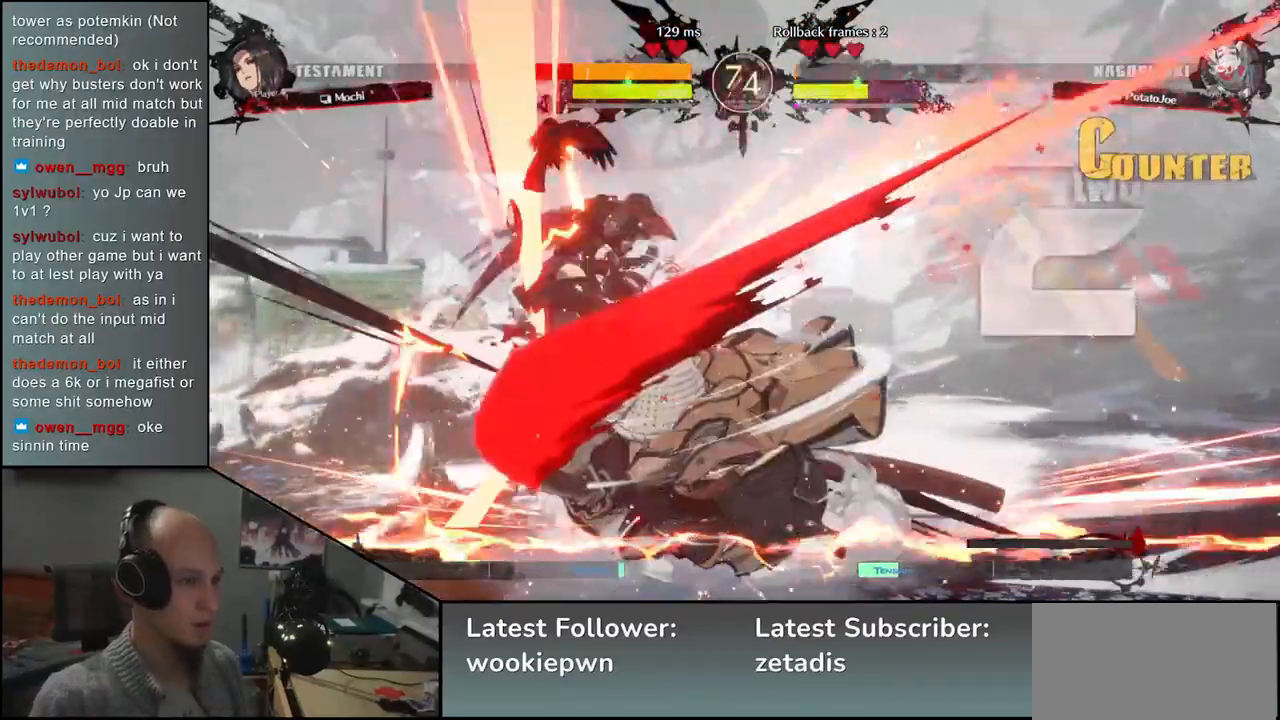
{"dt_ms": 500, "buttons": ["L2"], "left_stick": "left"}
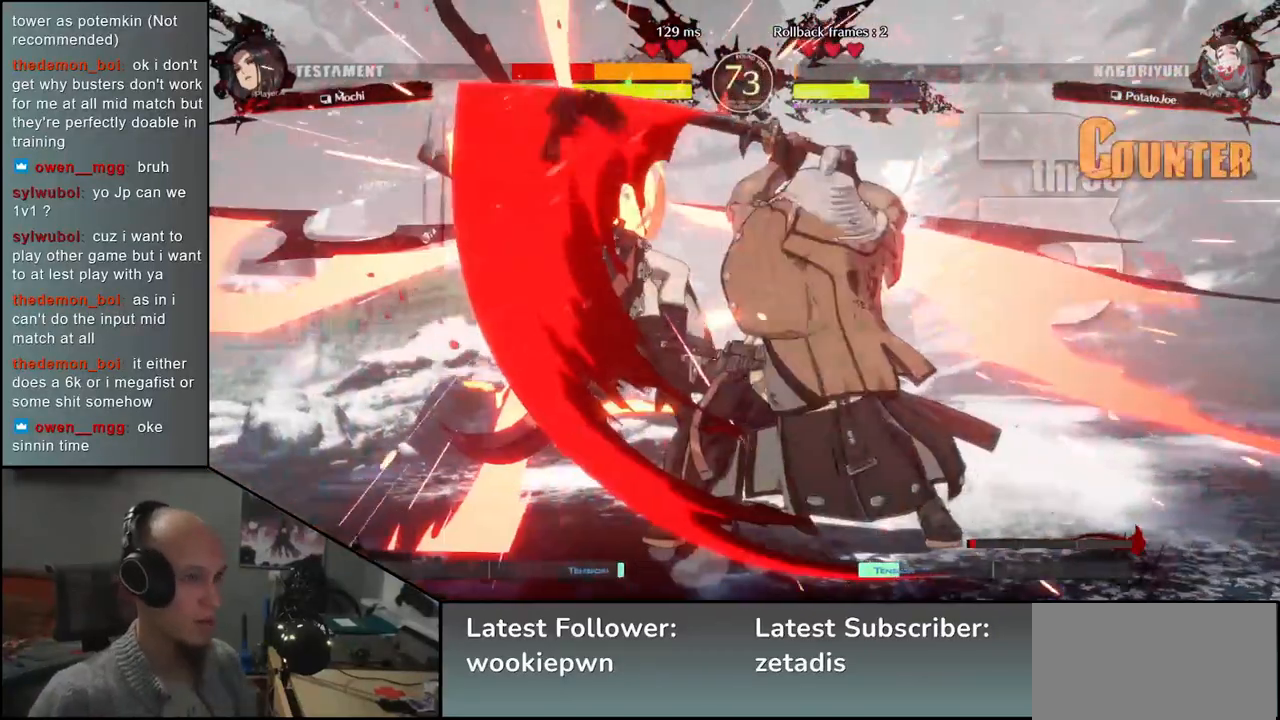
{"dt_ms": 500, "buttons": [], "left_stick": "center", "events": [[67, "left_stick", "right"], [100, "L2", "up"], [467, "left_stick", "center"]]}
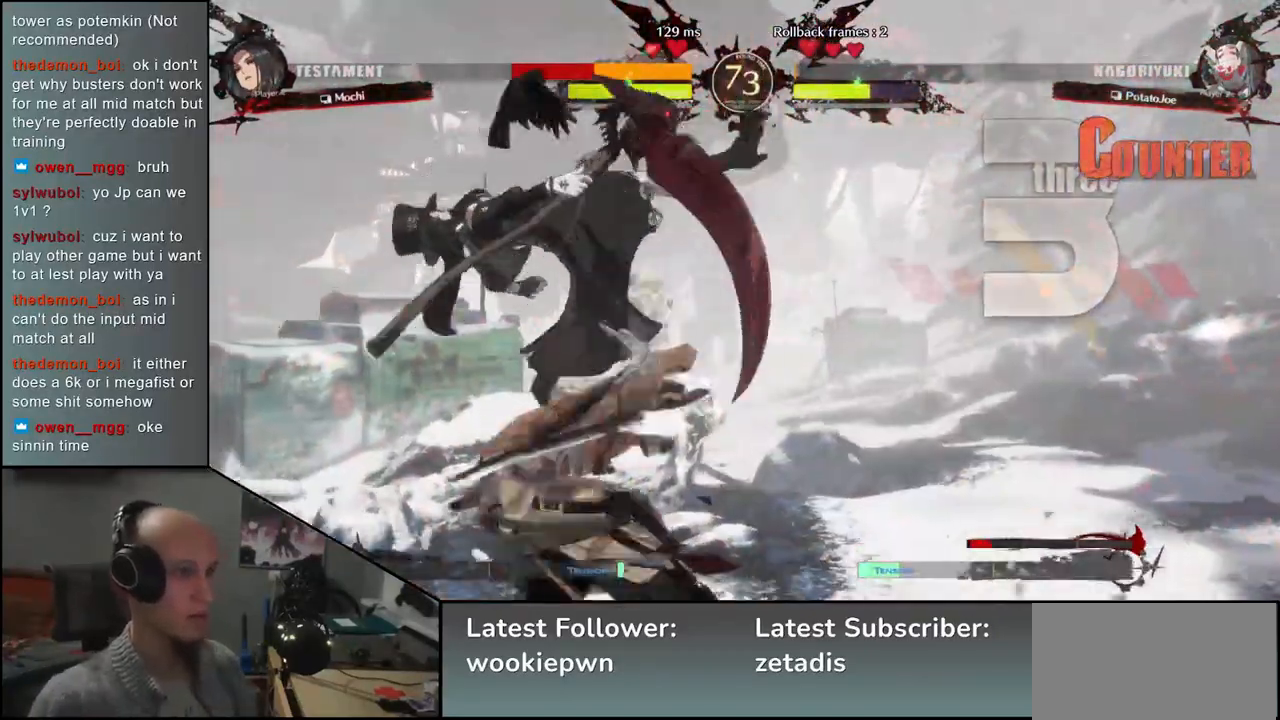
{"dt_ms": 500, "buttons": ["TRIANGLE"], "left_stick": "center", "events": [[17, "TRIANGLE", "down"], [83, "TRIANGLE", "up"], [483, "TRIANGLE", "down"]]}
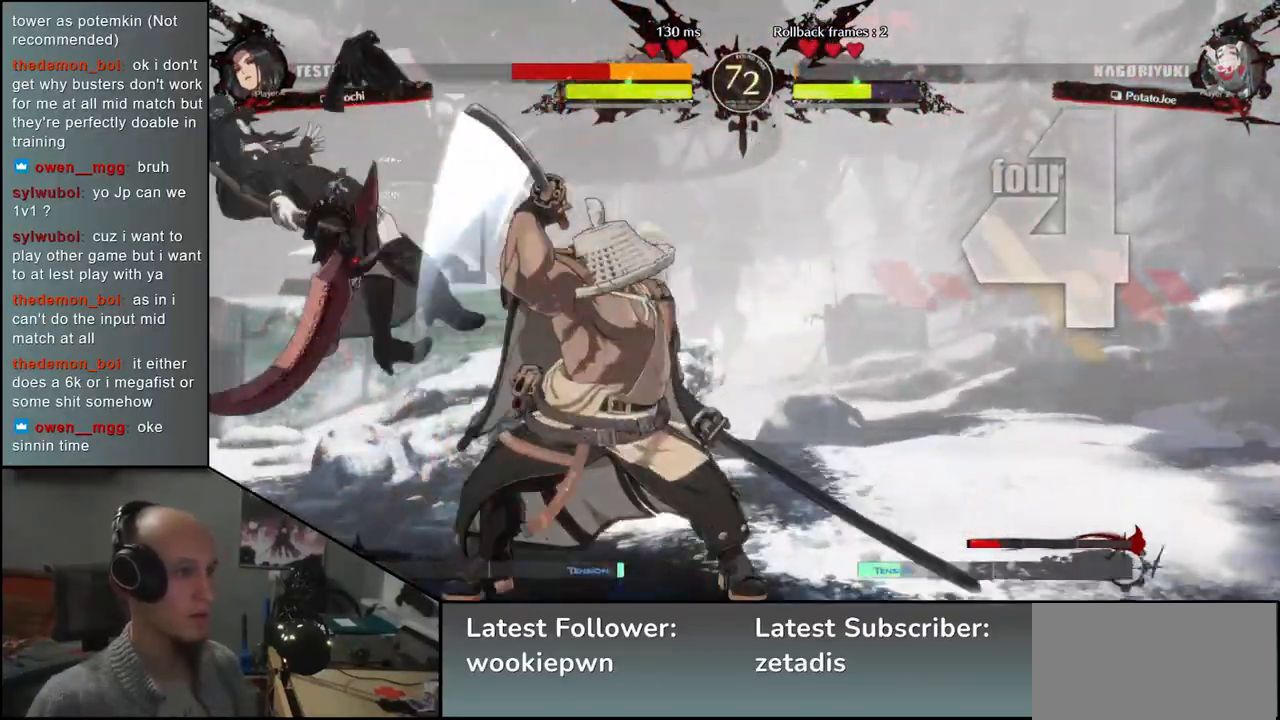
{"dt_ms": 500, "buttons": [], "left_stick": "center", "events": [[67, "TRIANGLE", "up"], [167, "TRIANGLE", "down"], [250, "TRIANGLE", "up"], [367, "TRIANGLE", "down"], [450, "TRIANGLE", "up"]]}
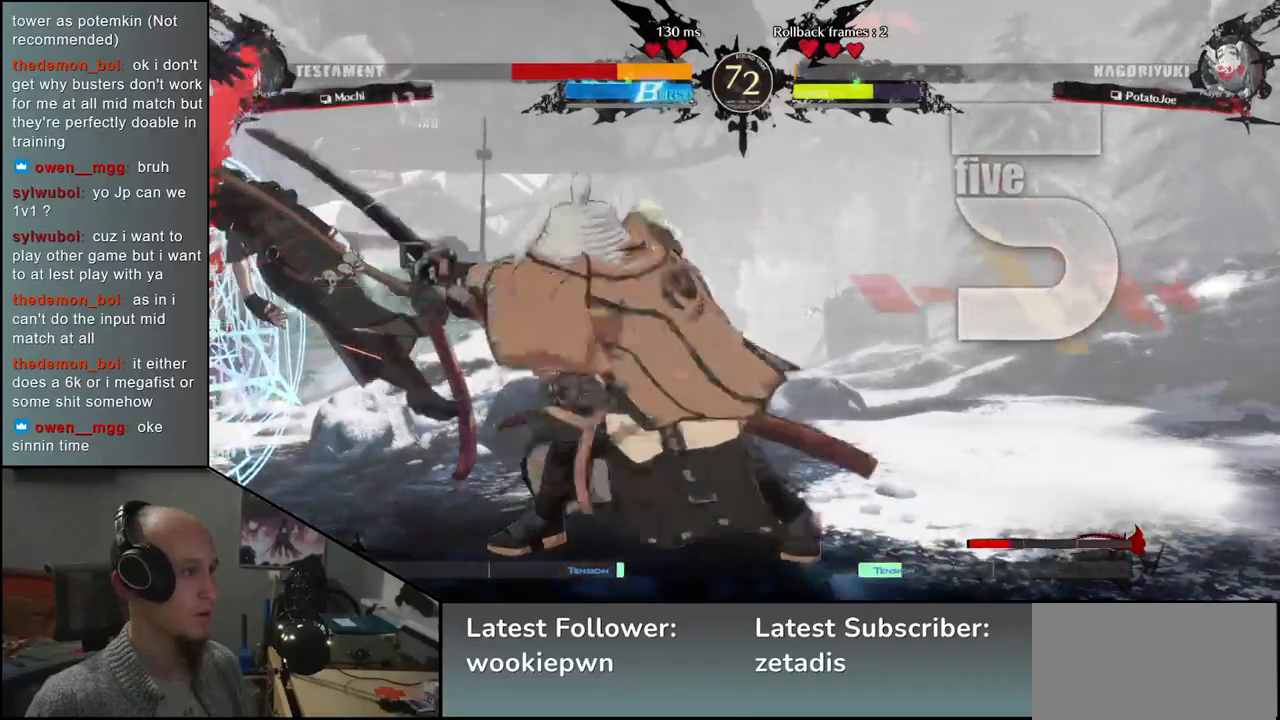
{"dt_ms": 500, "buttons": ["TRIANGLE"], "left_stick": "center", "events": [[50, "TRIANGLE", "down"], [133, "TRIANGLE", "up"], [250, "TRIANGLE", "down"], [350, "TRIANGLE", "up"], [467, "TRIANGLE", "down"]]}
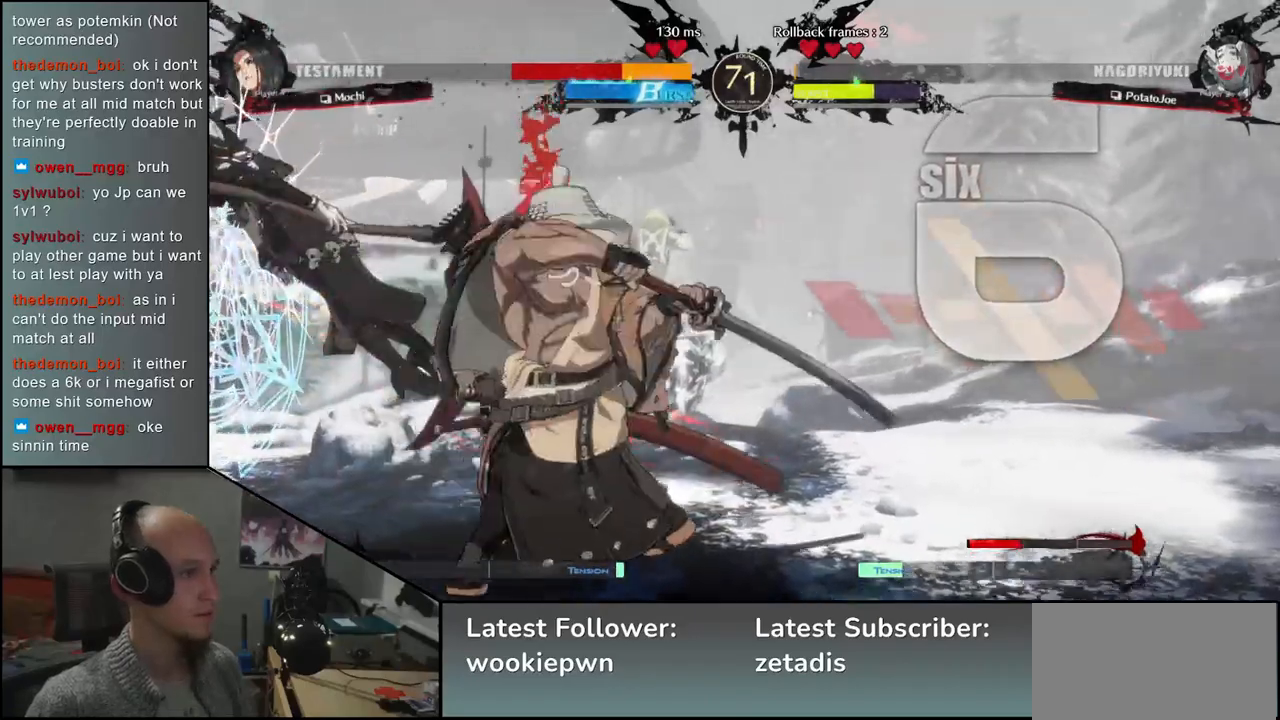
{"dt_ms": 500, "buttons": [], "left_stick": "left", "events": [[67, "TRIANGLE", "up"], [183, "left_stick", "left"]]}
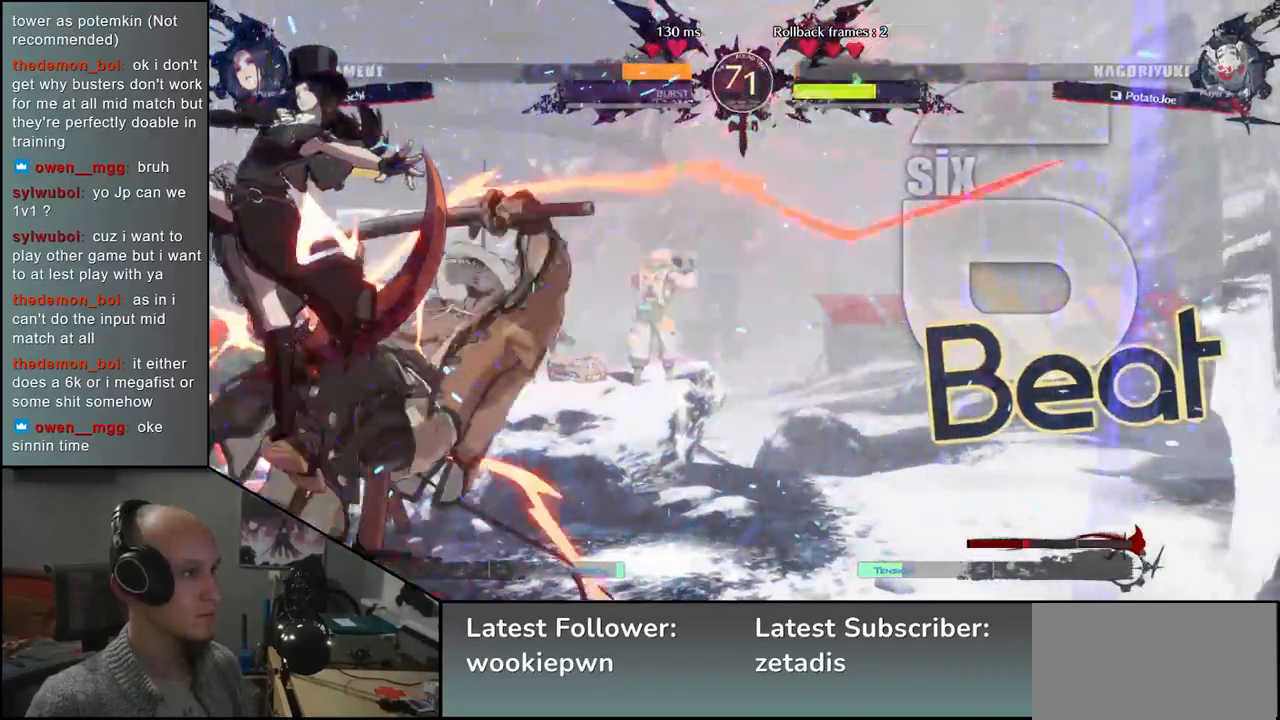
{"dt_ms": 500, "buttons": [], "left_stick": "right", "events": [[67, "left_stick", "right"]]}
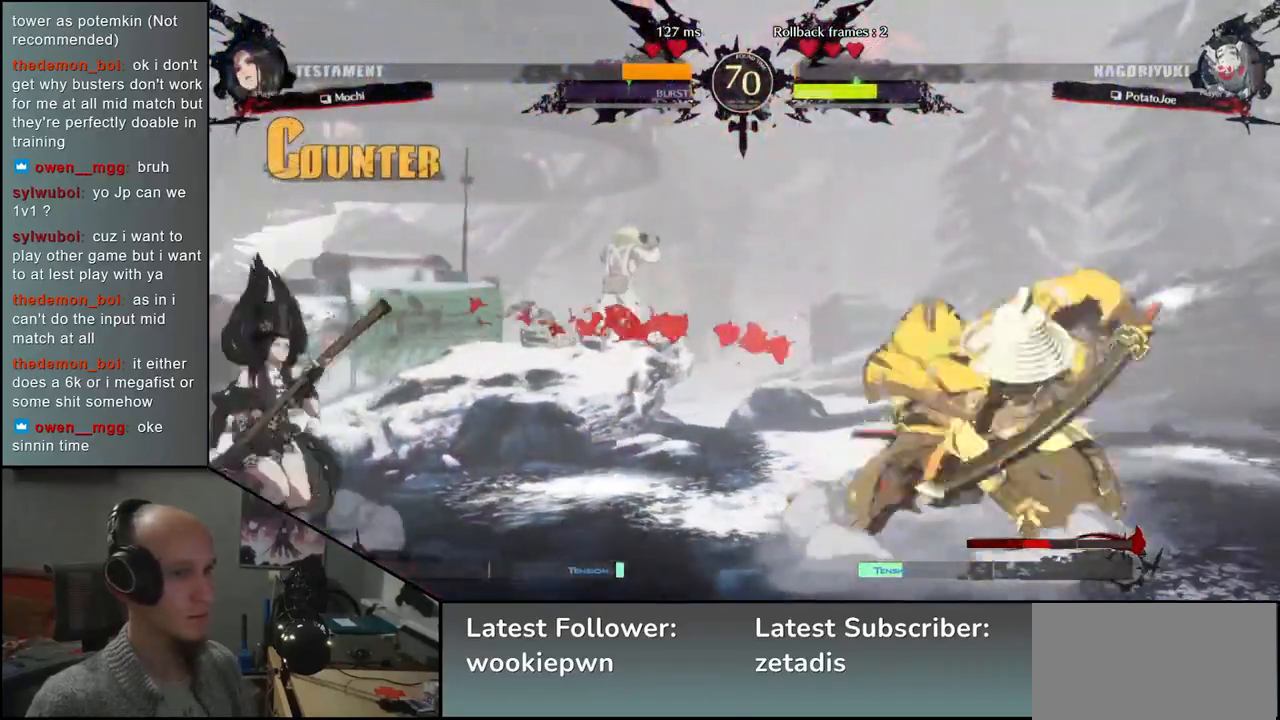
{"dt_ms": 500, "buttons": ["L1"], "left_stick": "left", "events": [[233, "left_stick", "down"], [283, "left_stick", "left"], [317, "L1", "down"]]}
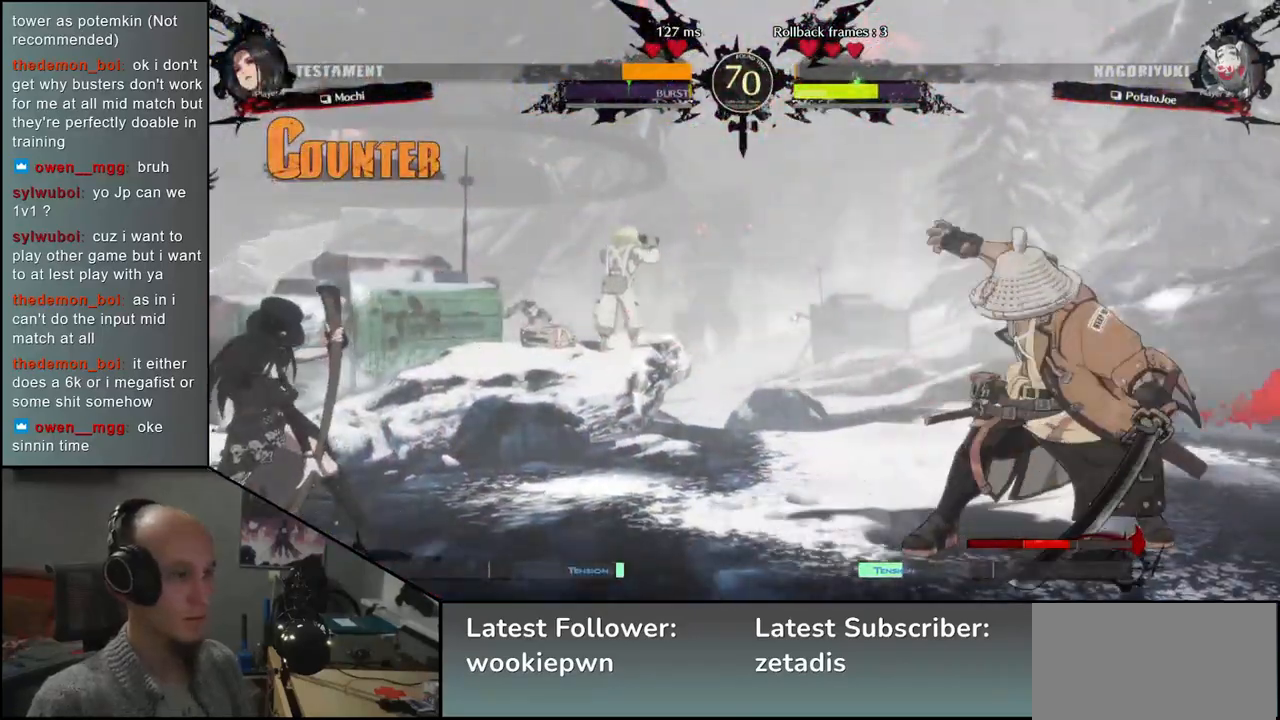
{"dt_ms": 500, "buttons": [], "left_stick": "right", "events": [[183, "L1", "up"], [367, "left_stick", "right"]]}
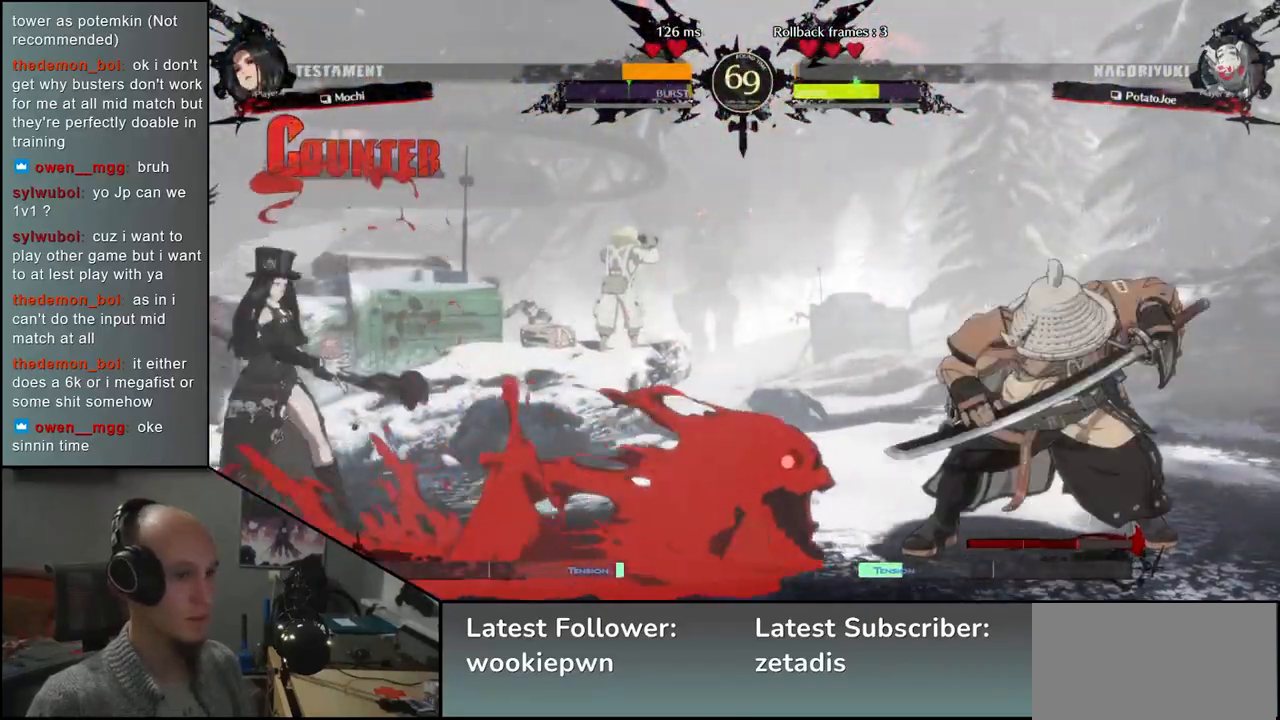
{"dt_ms": 500, "buttons": [], "left_stick": "right", "events": []}
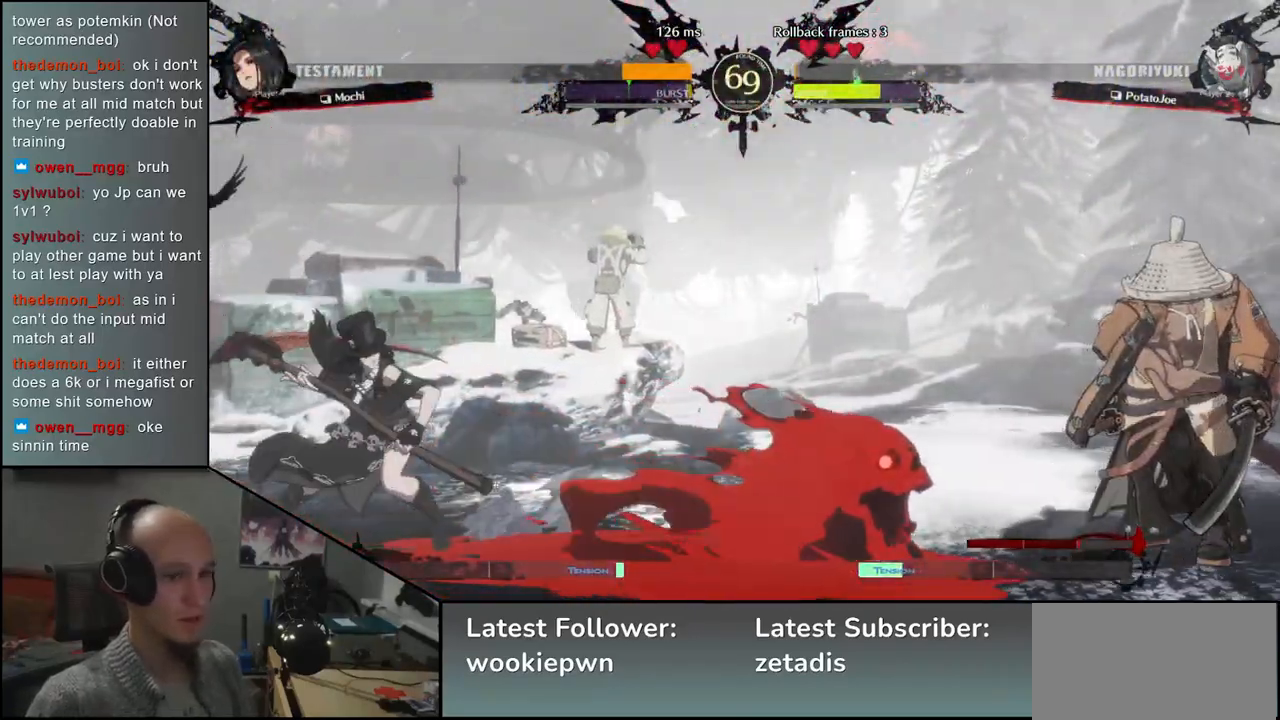
{"dt_ms": 500, "buttons": ["L1"], "left_stick": "left", "events": [[183, "left_stick", "down"], [233, "left_stick", "left"], [283, "L1", "down"]]}
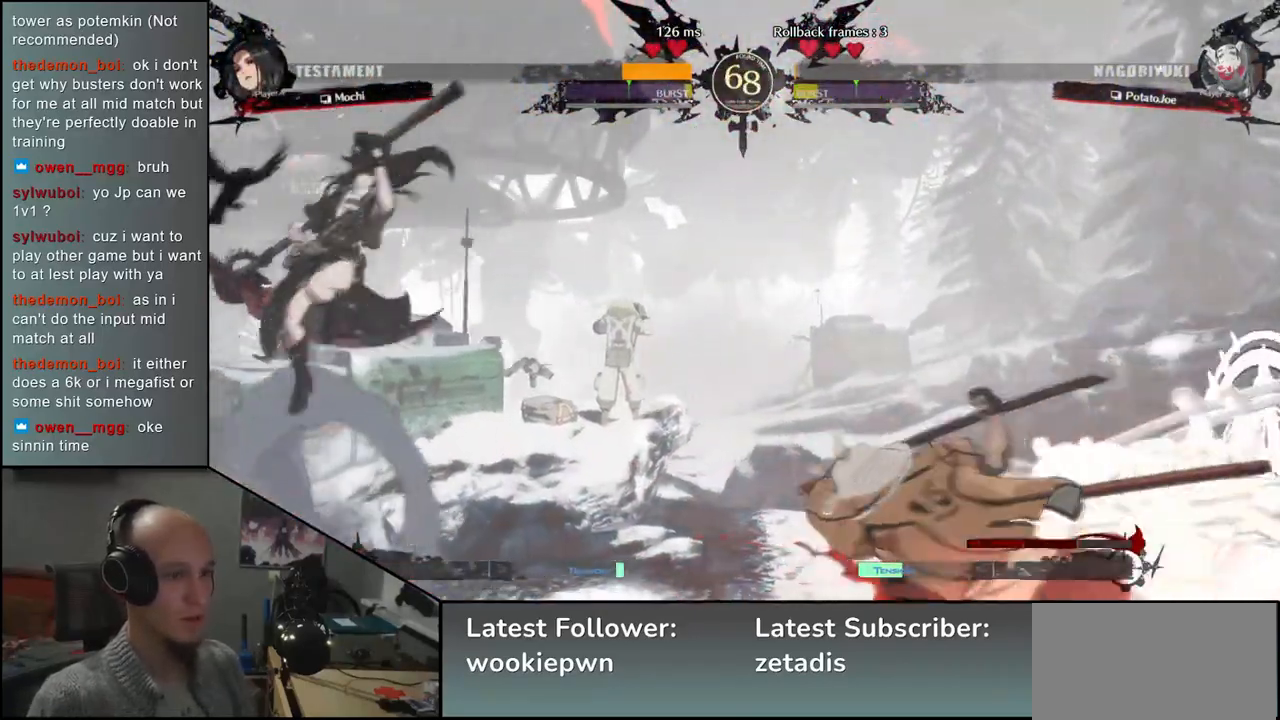
{"dt_ms": 500, "buttons": [], "left_stick": "right", "events": [[133, "L1", "up"], [217, "left_stick", "right"]]}
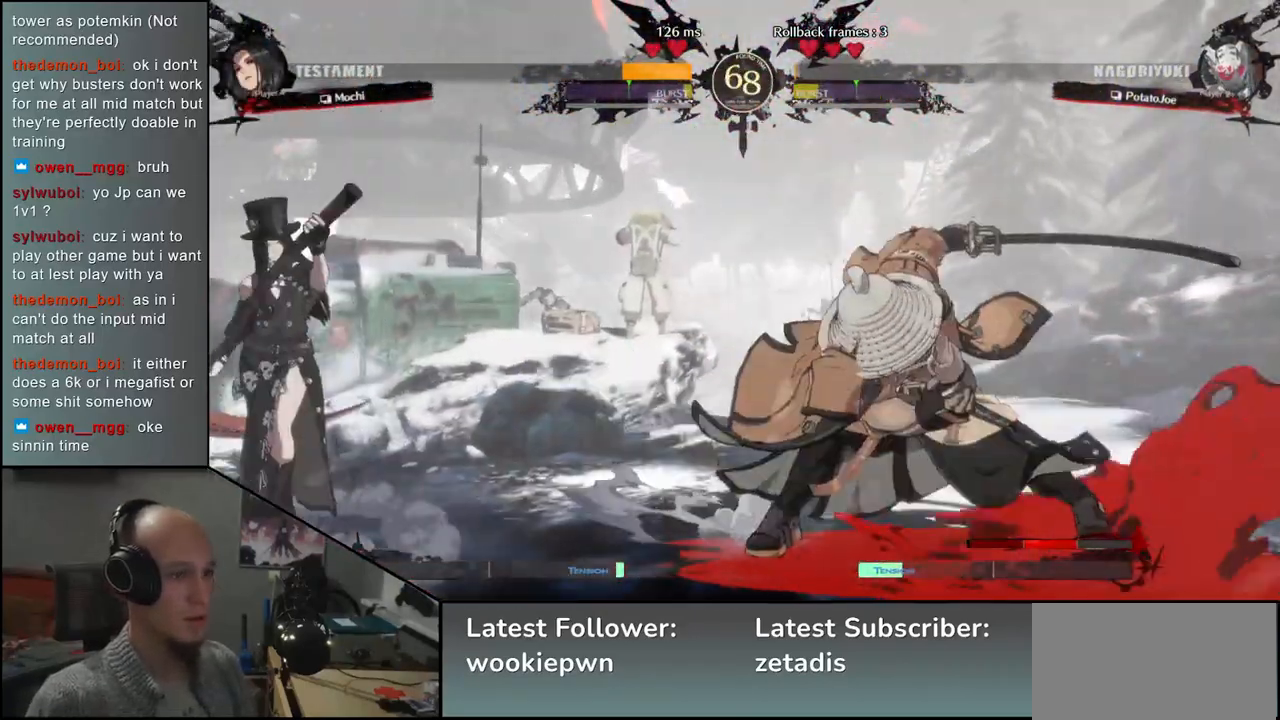
{"dt_ms": 500, "buttons": [], "left_stick": "right", "events": []}
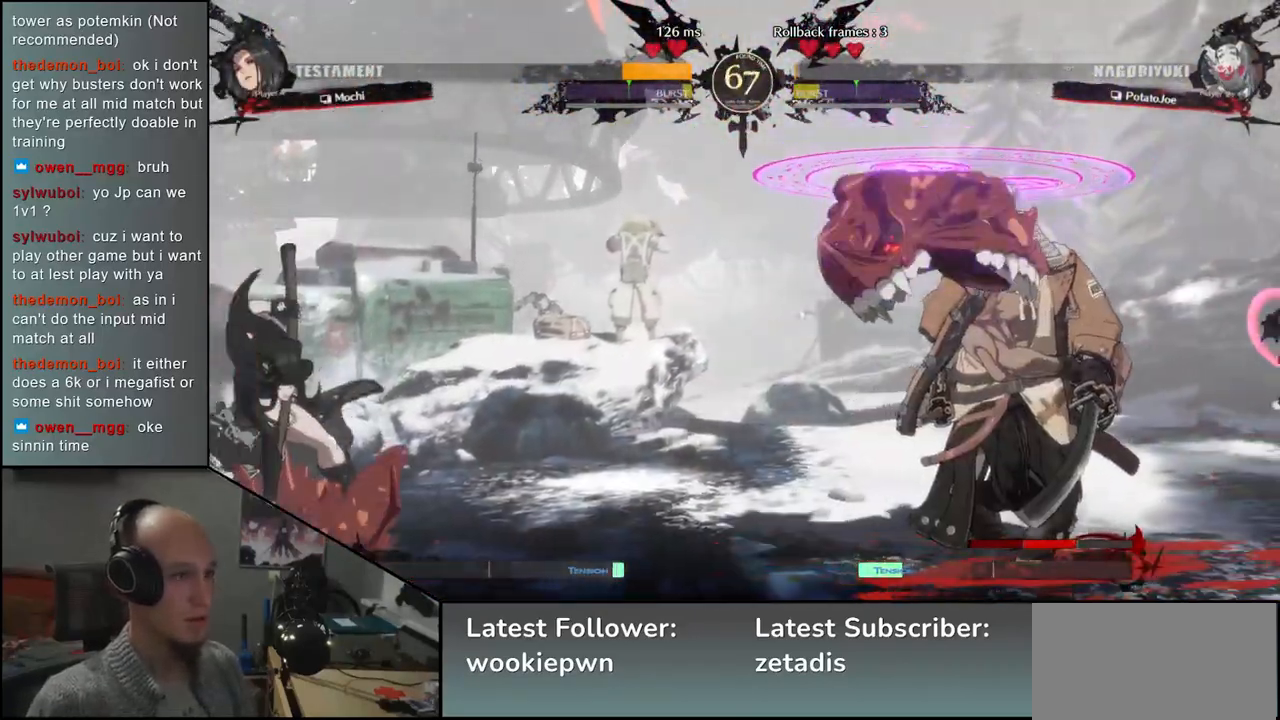
{"dt_ms": 500, "buttons": [], "left_stick": "right", "events": []}
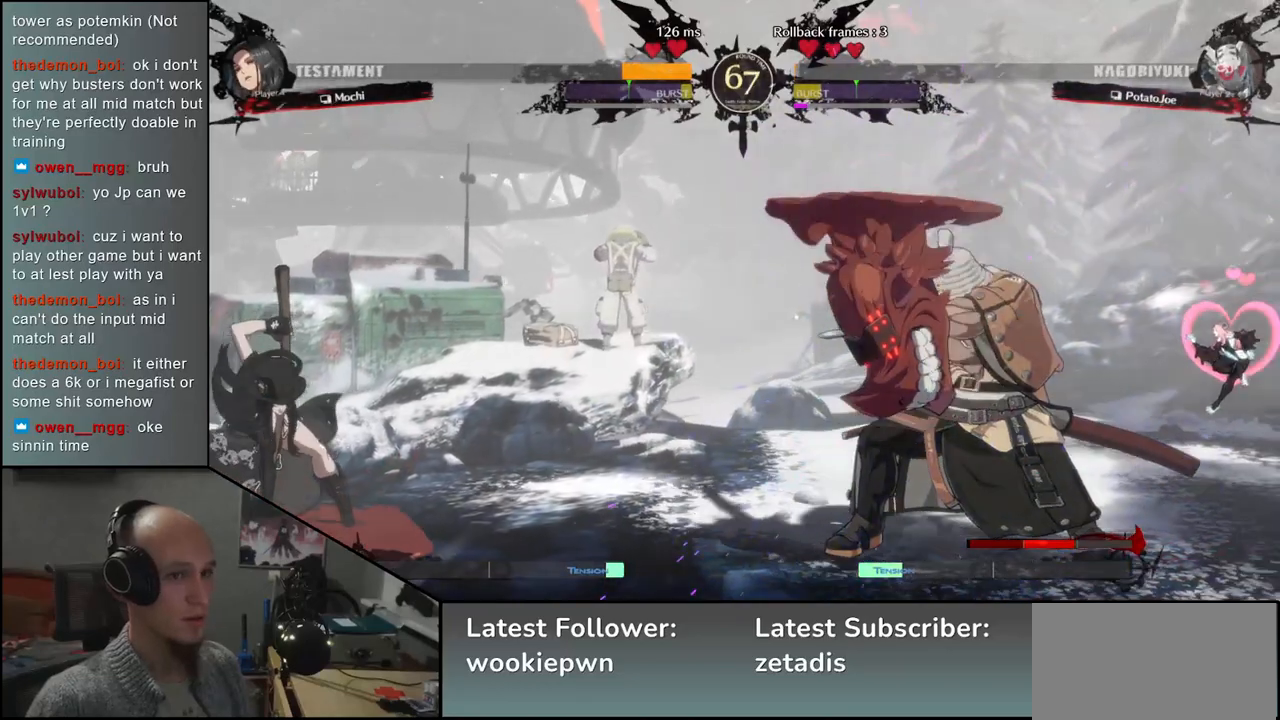
{"dt_ms": 1000, "buttons": [], "left_stick": "up-right"}